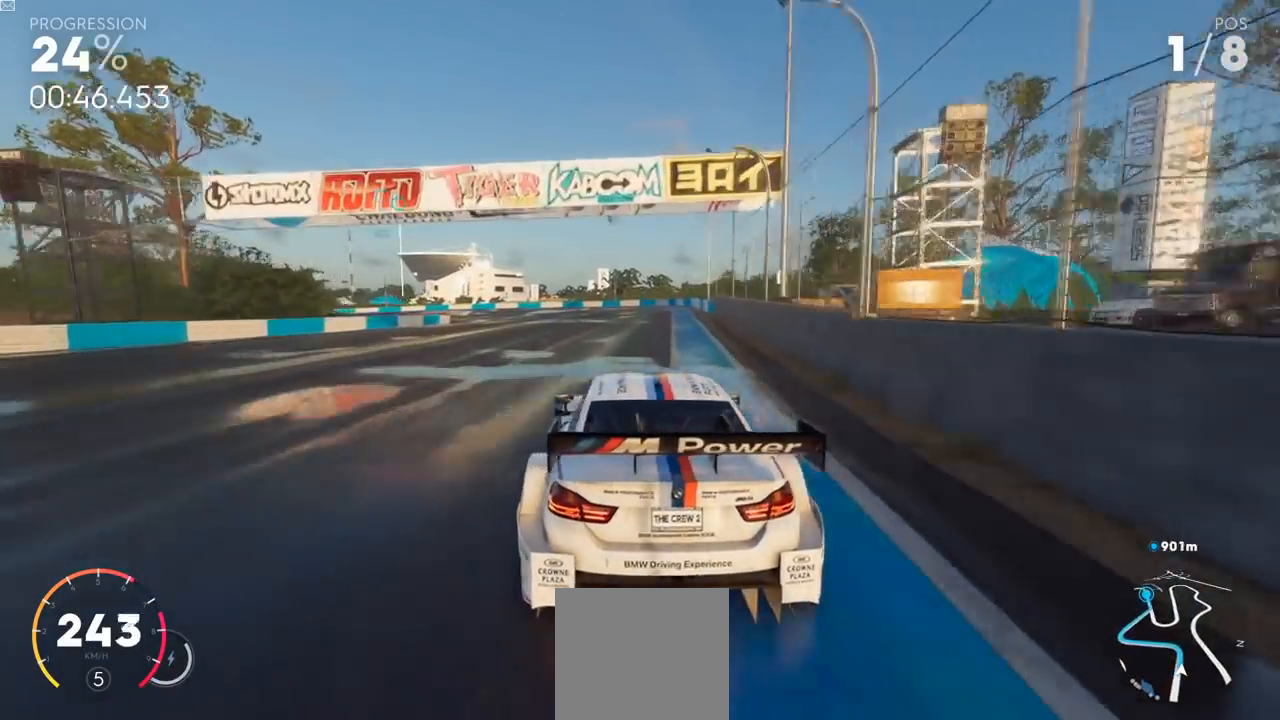
Gameplay with a controller (Xbox layout); each line is a JSON object with the inputs held at the frame after it. "events" lists button and stick changes between this image and that frame as [ms after this image, input, new state], when the widget could be followed in between.
{"buttons": ["R2"], "left_stick": "center", "right_stick": "center", "events": [[351, "left_stick", "center"]]}
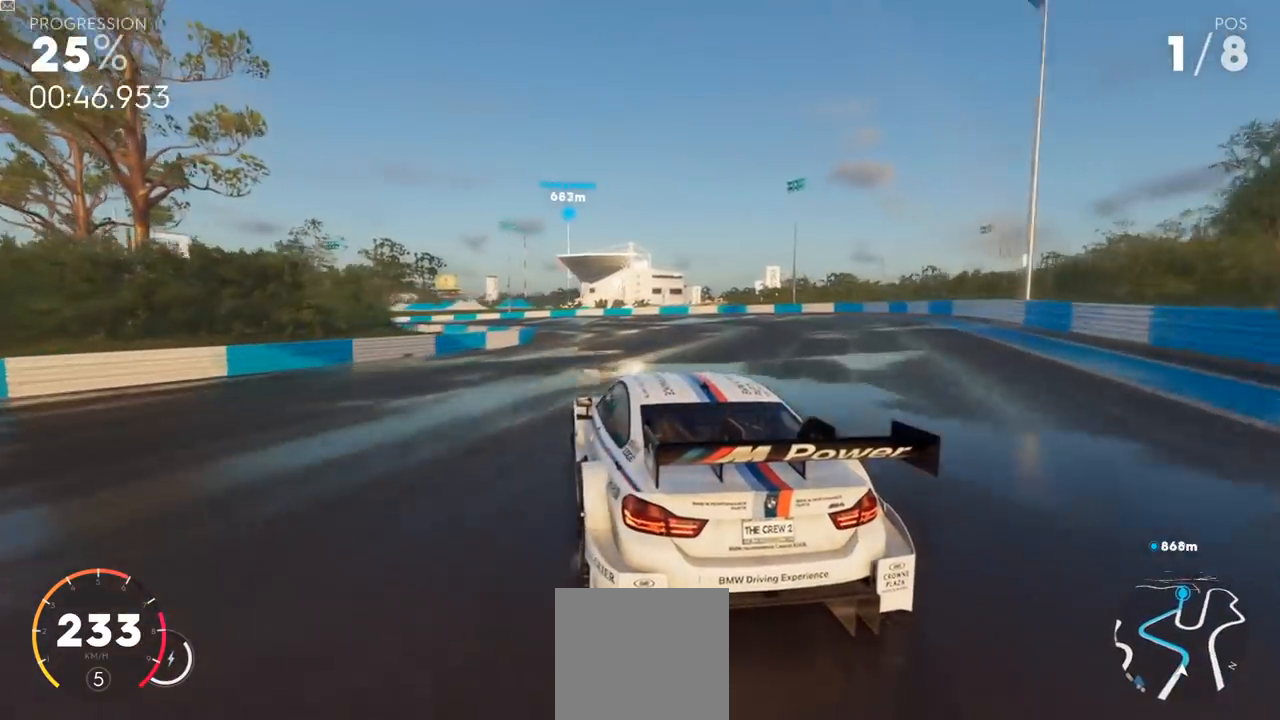
{"buttons": ["R2"], "left_stick": "left", "right_stick": "center", "events": [[117, "left_stick", "left"]]}
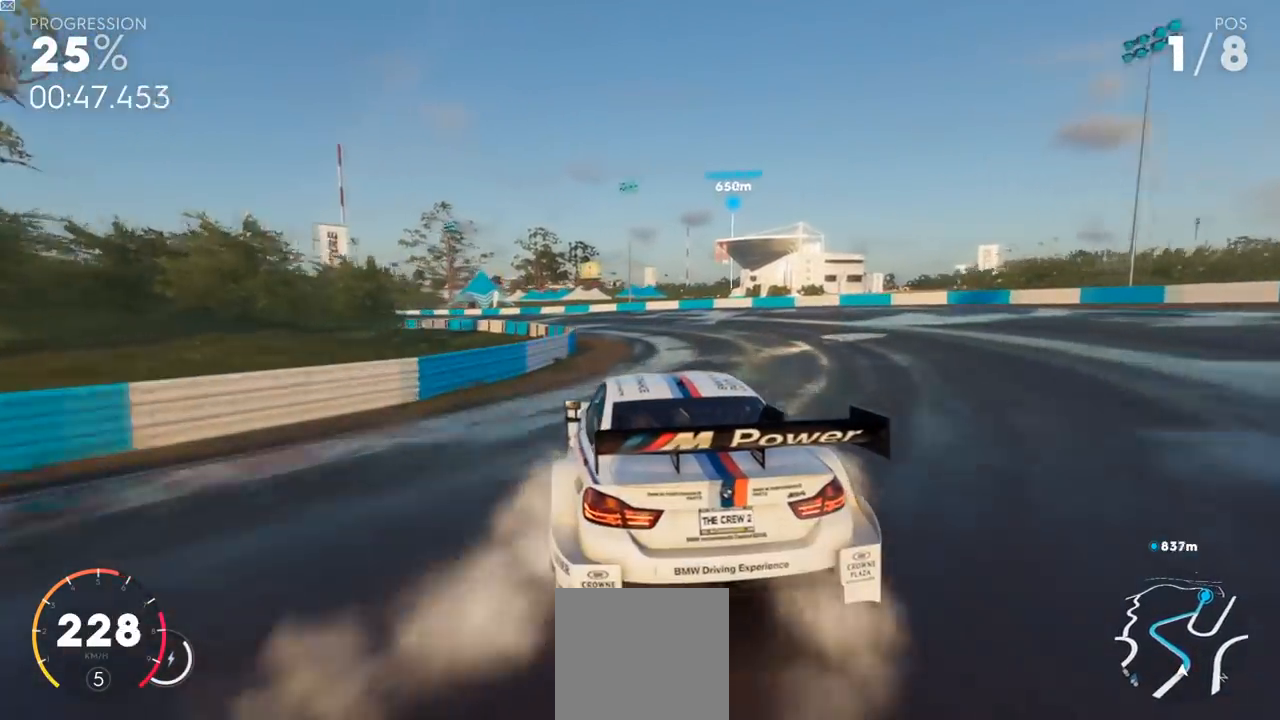
{"buttons": ["R2"], "left_stick": "left", "right_stick": "center", "events": []}
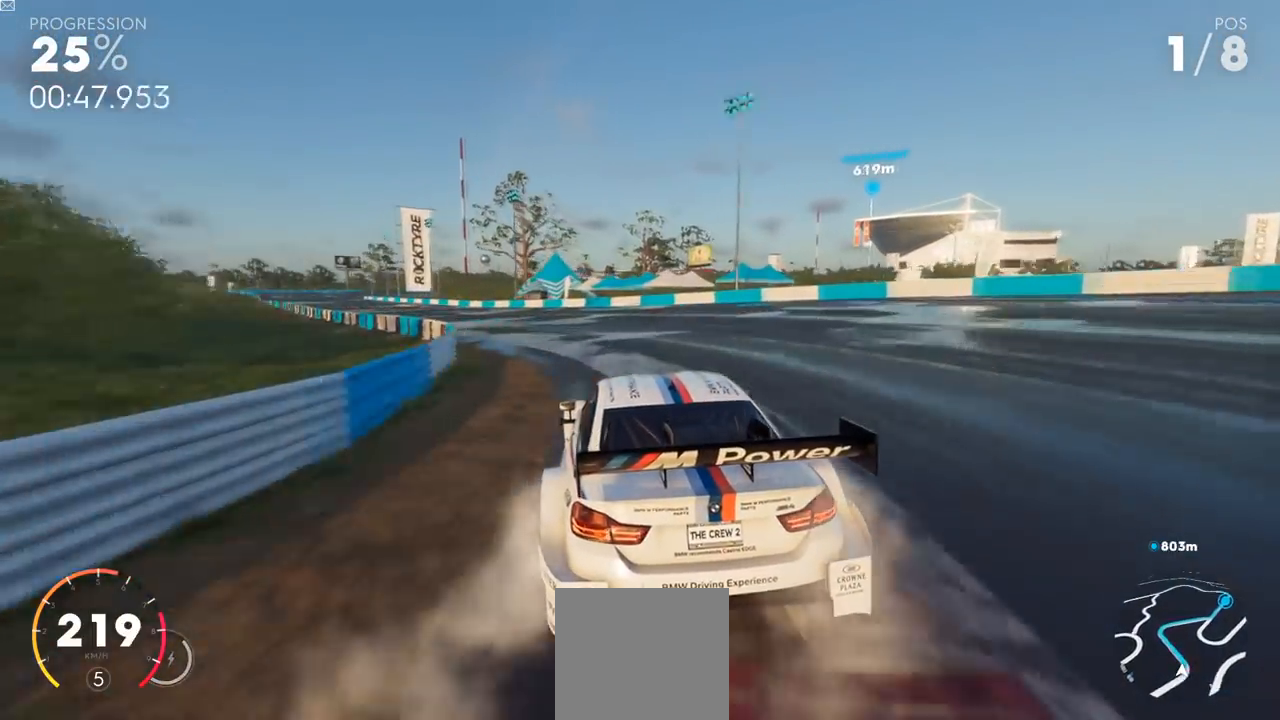
{"buttons": ["R2"], "left_stick": "left", "right_stick": "center", "events": []}
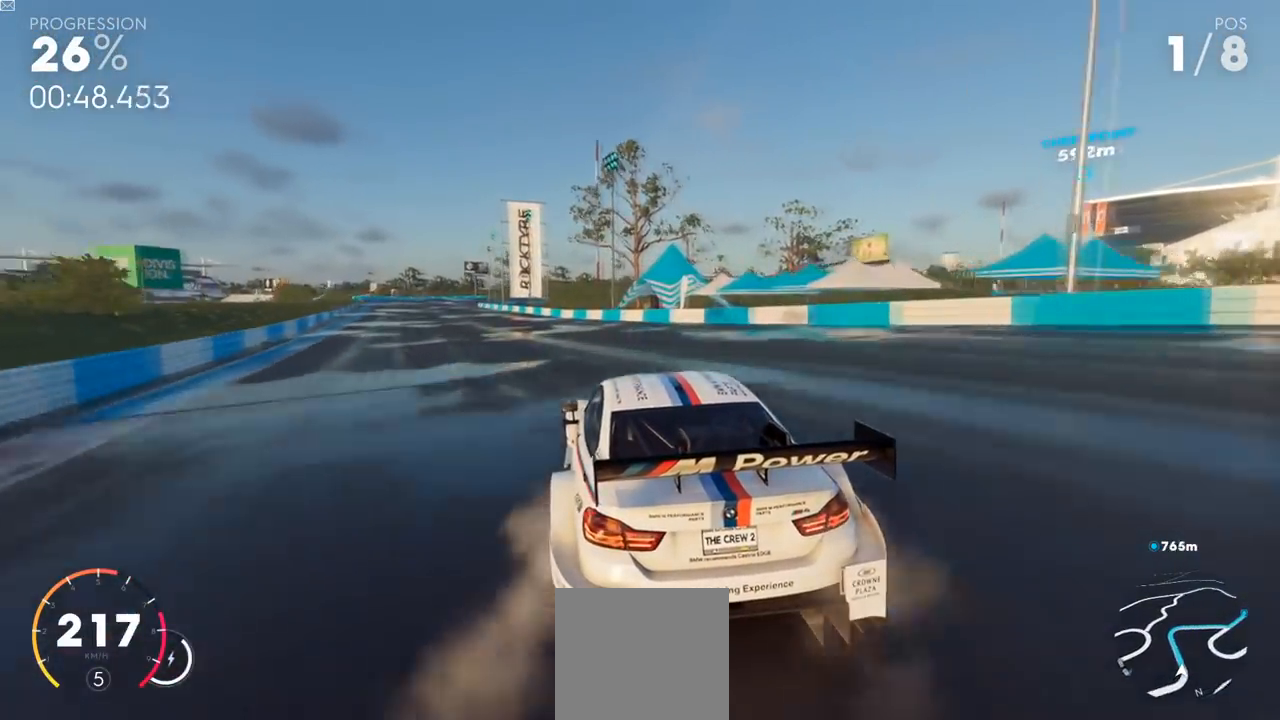
{"buttons": ["R2"], "left_stick": "left", "right_stick": "center", "events": []}
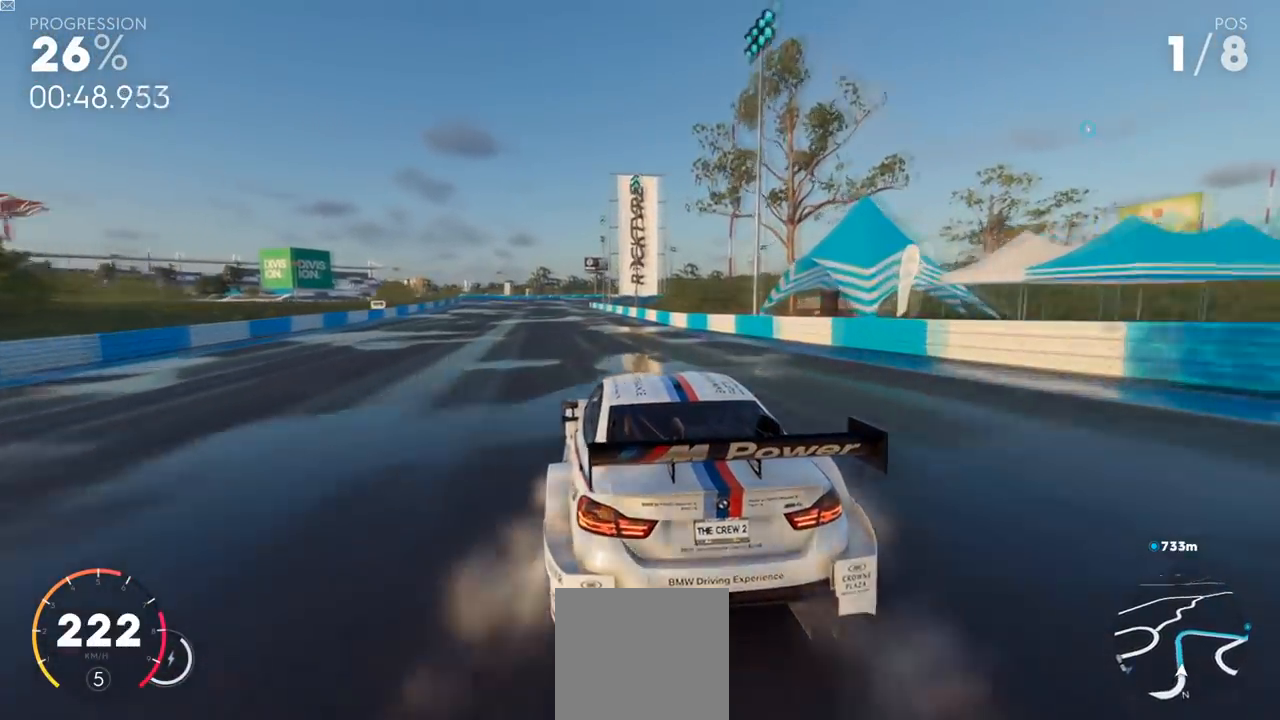
{"buttons": ["R2"], "left_stick": "center", "right_stick": "center", "events": [[167, "left_stick", "center"]]}
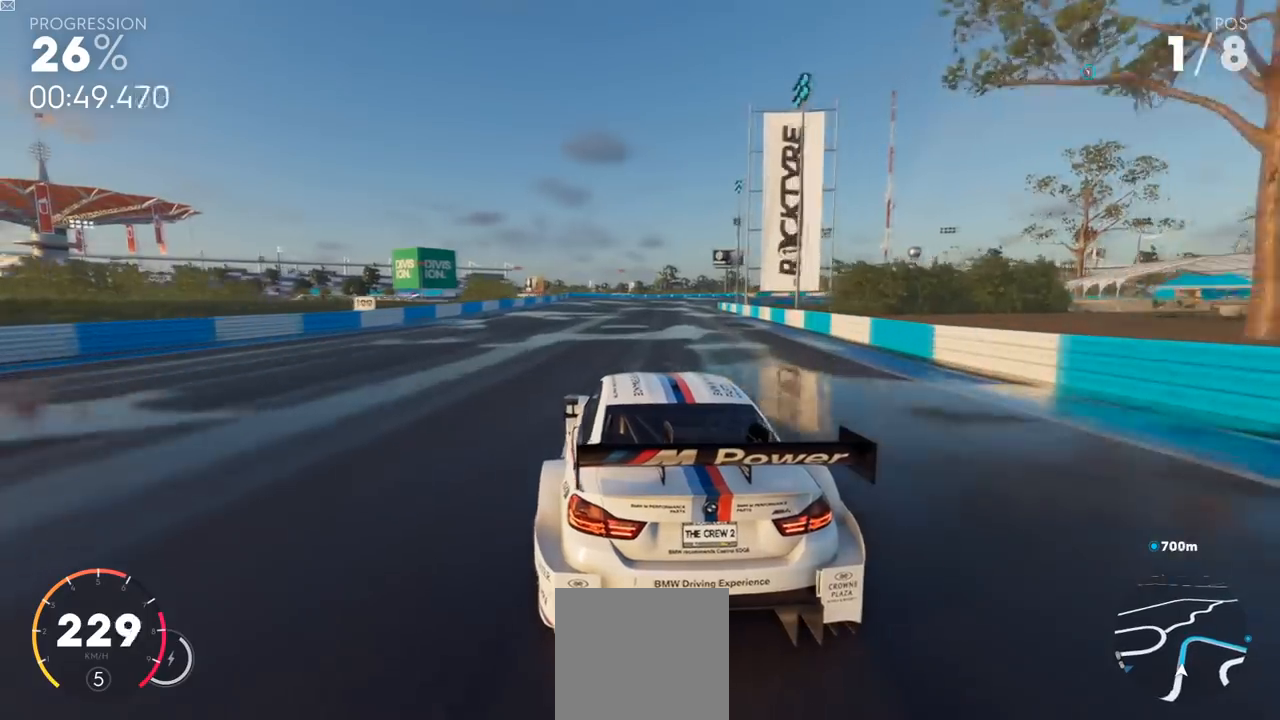
{"buttons": ["R2"], "left_stick": "up-right", "right_stick": "center", "events": [[484, "left_stick", "up-right"]]}
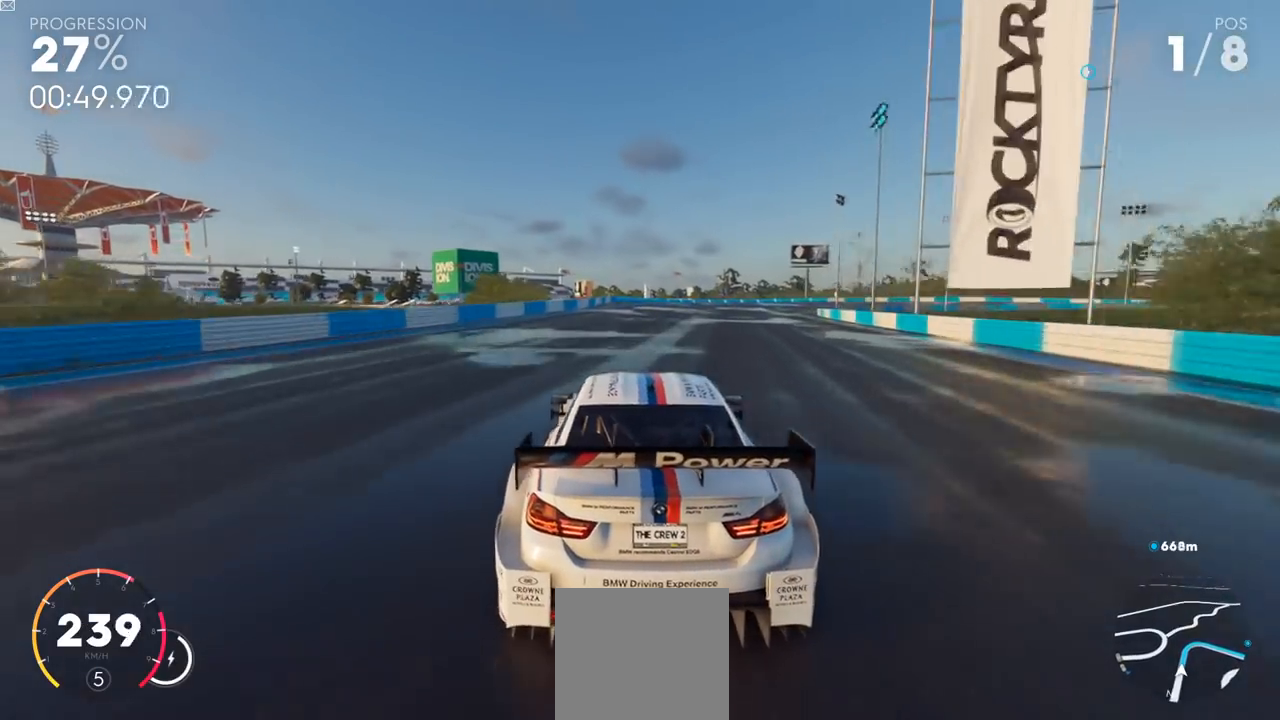
{"buttons": [], "left_stick": "up-right", "right_stick": "center", "events": [[33, "left_stick", "right"], [233, "left_stick", "up-right"], [467, "R2", "up"]]}
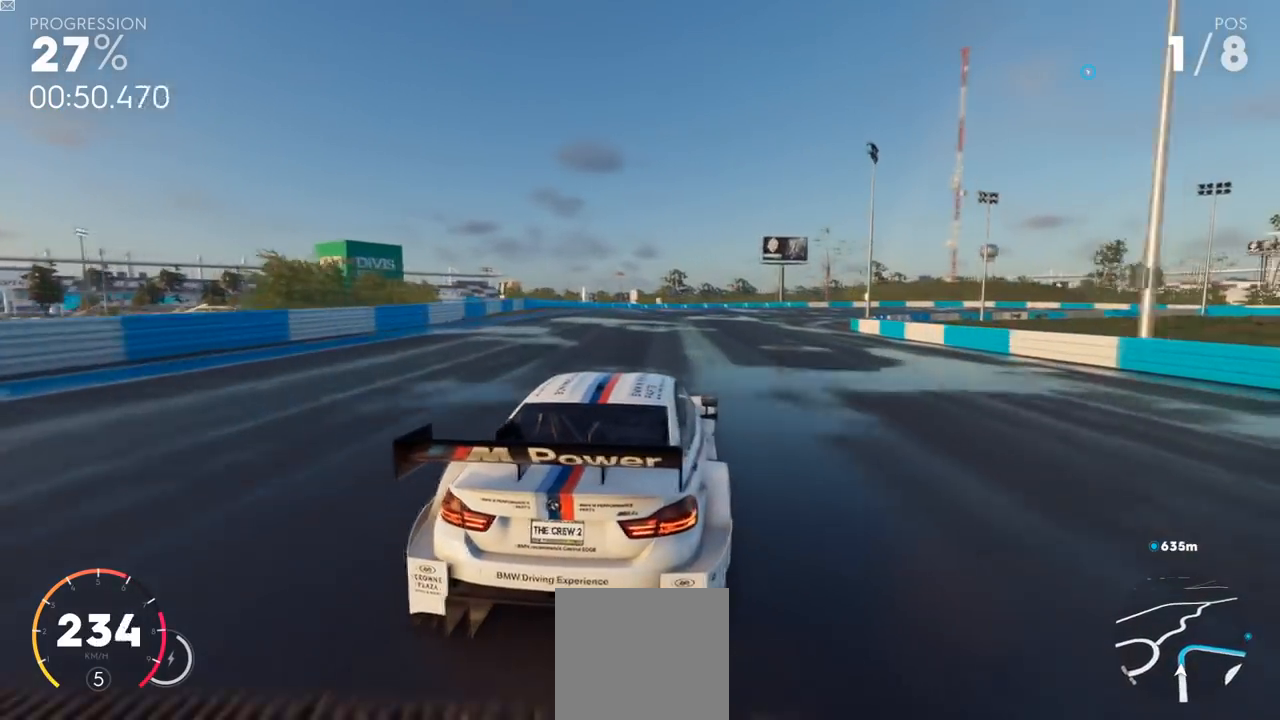
{"buttons": [], "left_stick": "up-right", "right_stick": "center", "events": []}
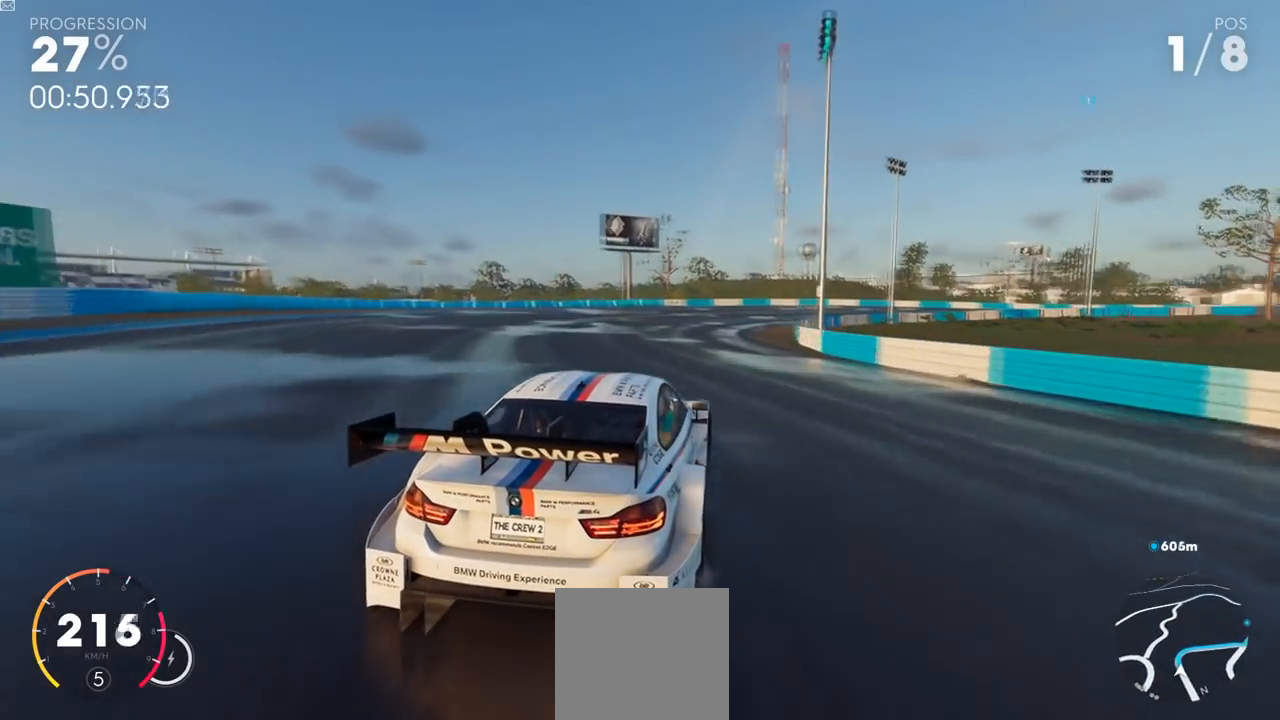
{"buttons": ["R2"], "left_stick": "up-right", "right_stick": "center"}
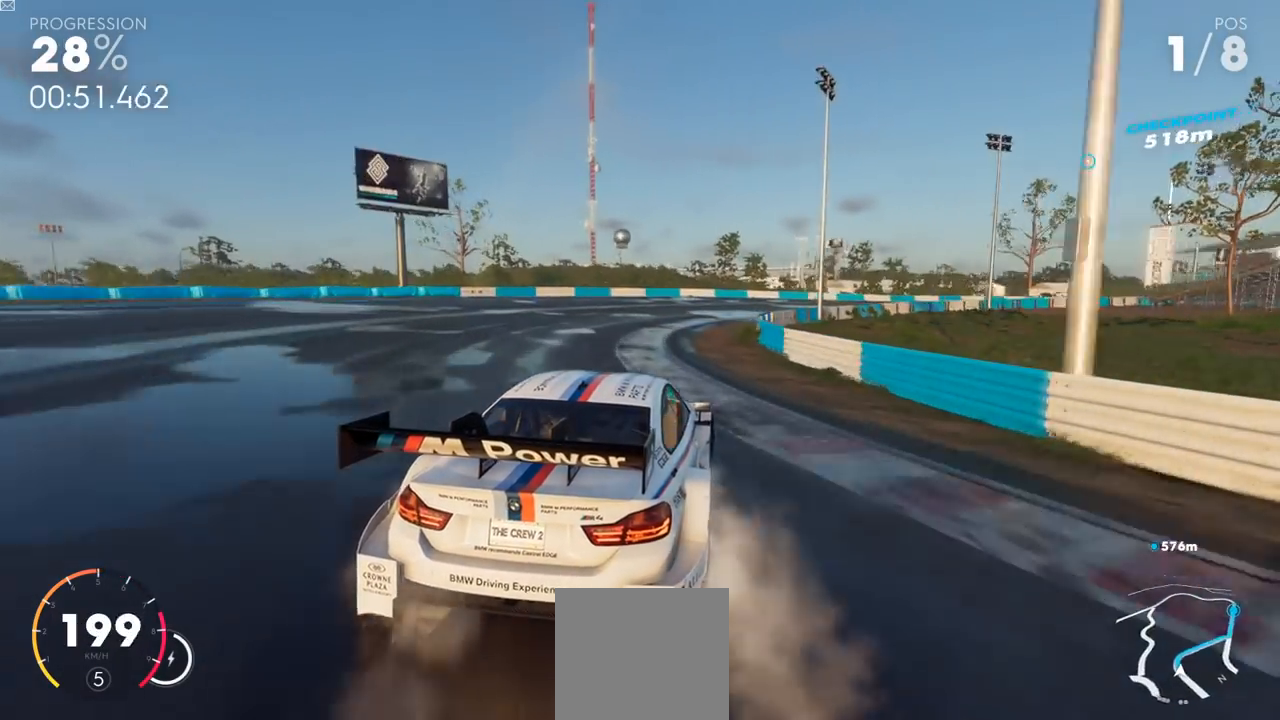
{"buttons": ["R2"], "left_stick": "up-right", "right_stick": "center", "events": []}
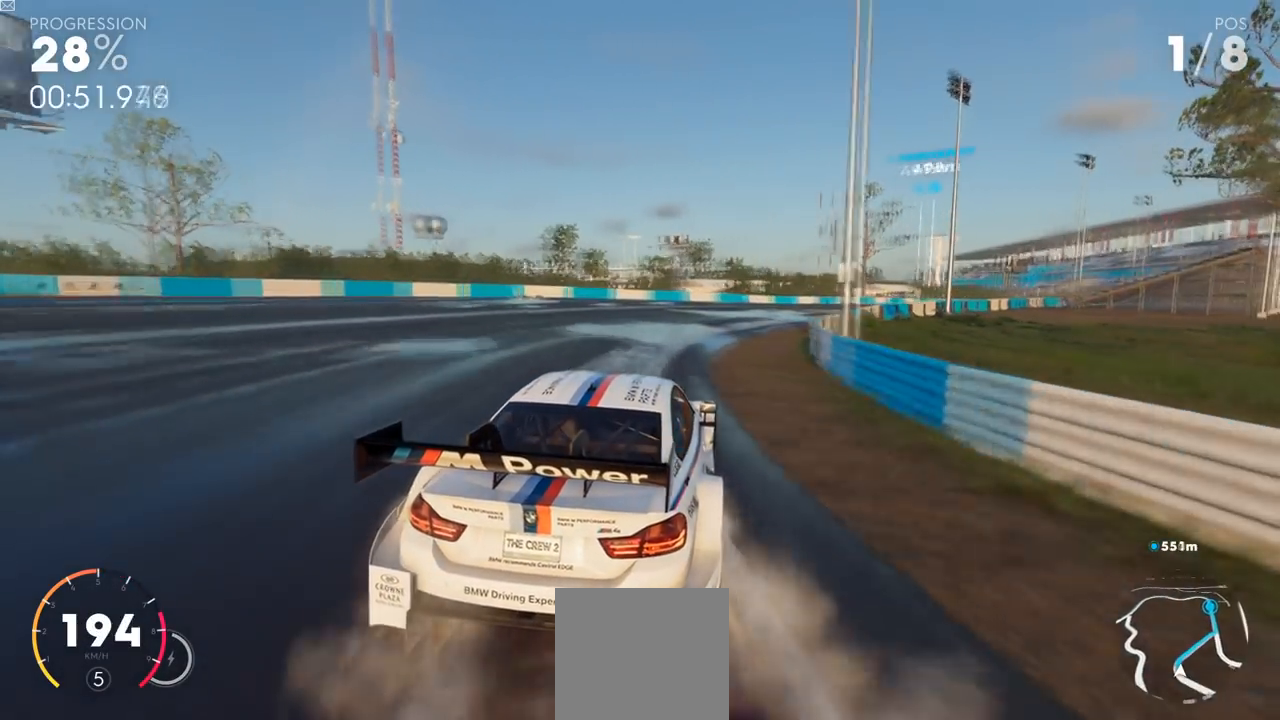
{"buttons": ["R2"], "left_stick": "up-right", "right_stick": "center", "events": []}
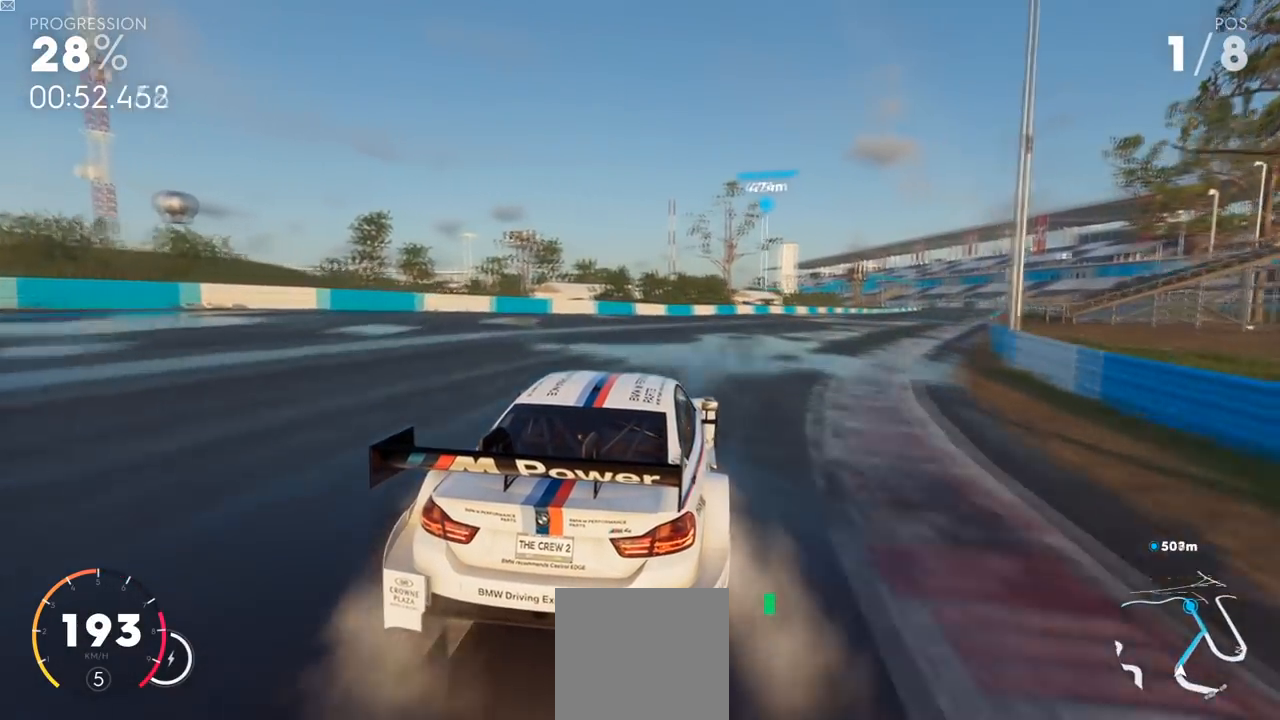
{"buttons": ["Y", "R2"], "left_stick": "up-right", "right_stick": "center", "events": [[367, "Y", "down"]]}
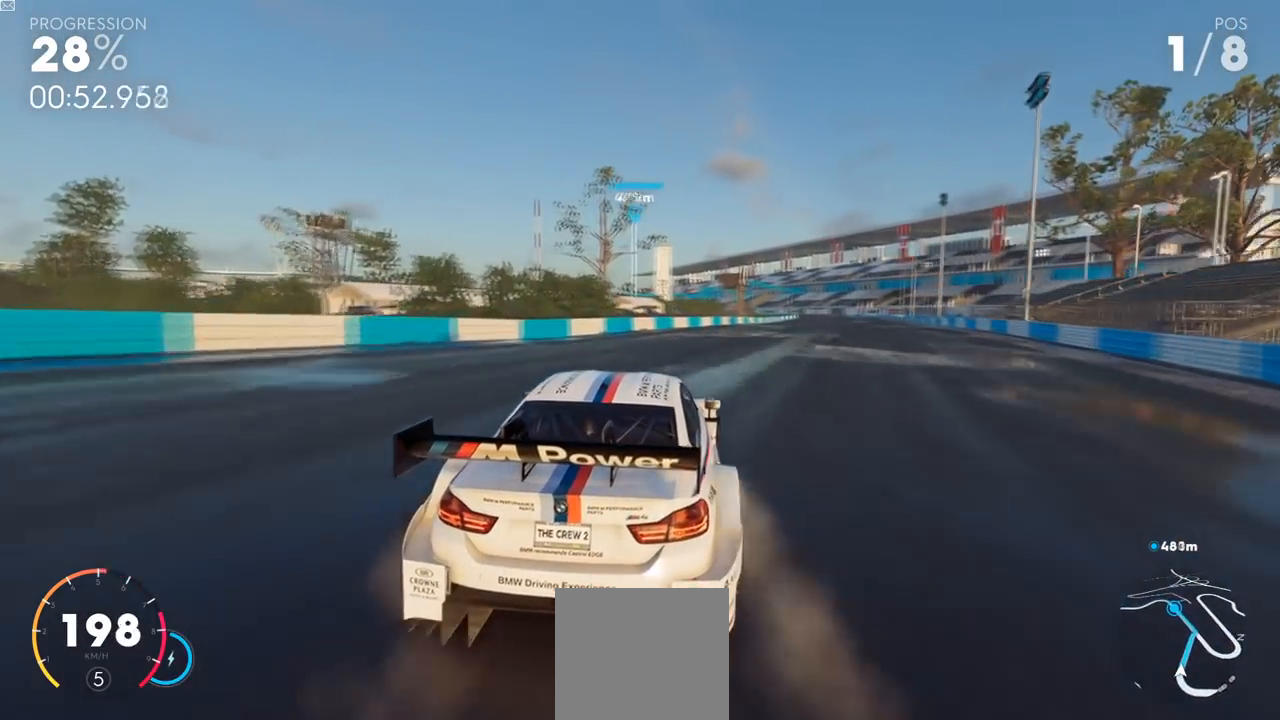
{"buttons": ["Y", "R2"], "left_stick": "up-right", "right_stick": "center", "events": [[33, "left_stick", "center"], [500, "left_stick", "up-right"]]}
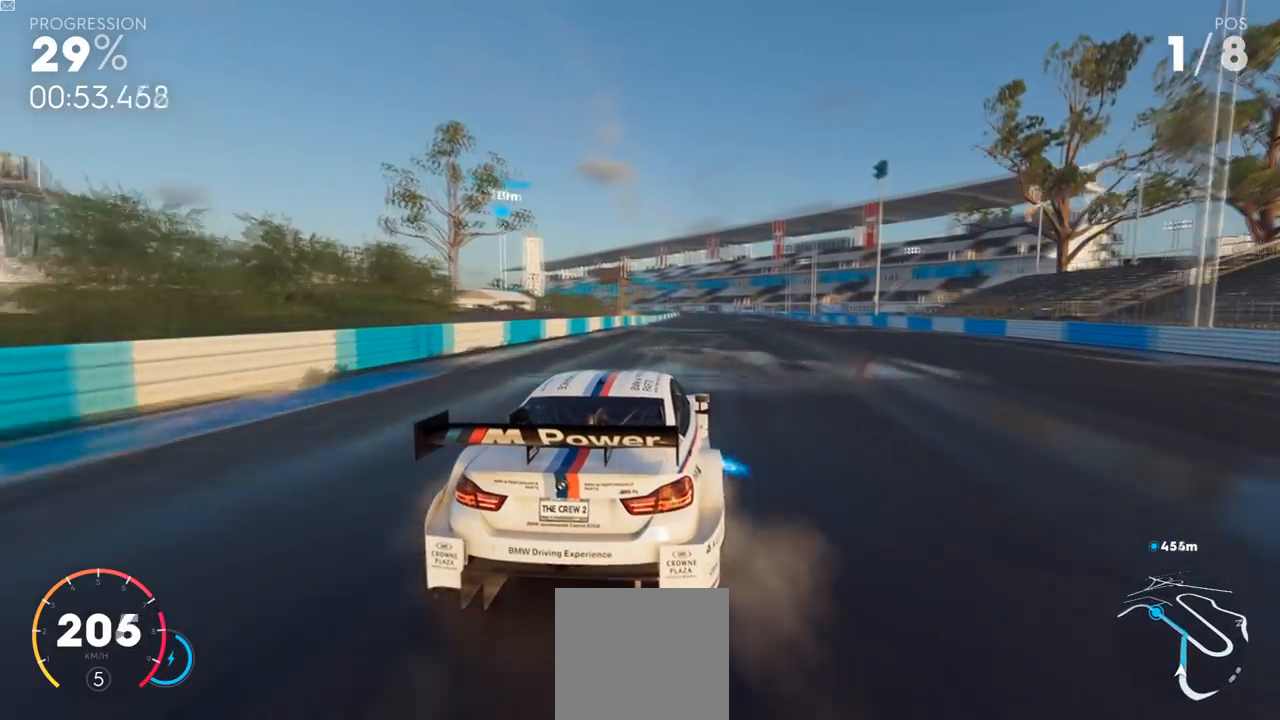
{"buttons": ["R2"], "left_stick": "center", "right_stick": "center", "events": [[201, "left_stick", "center"], [418, "Y", "up"]]}
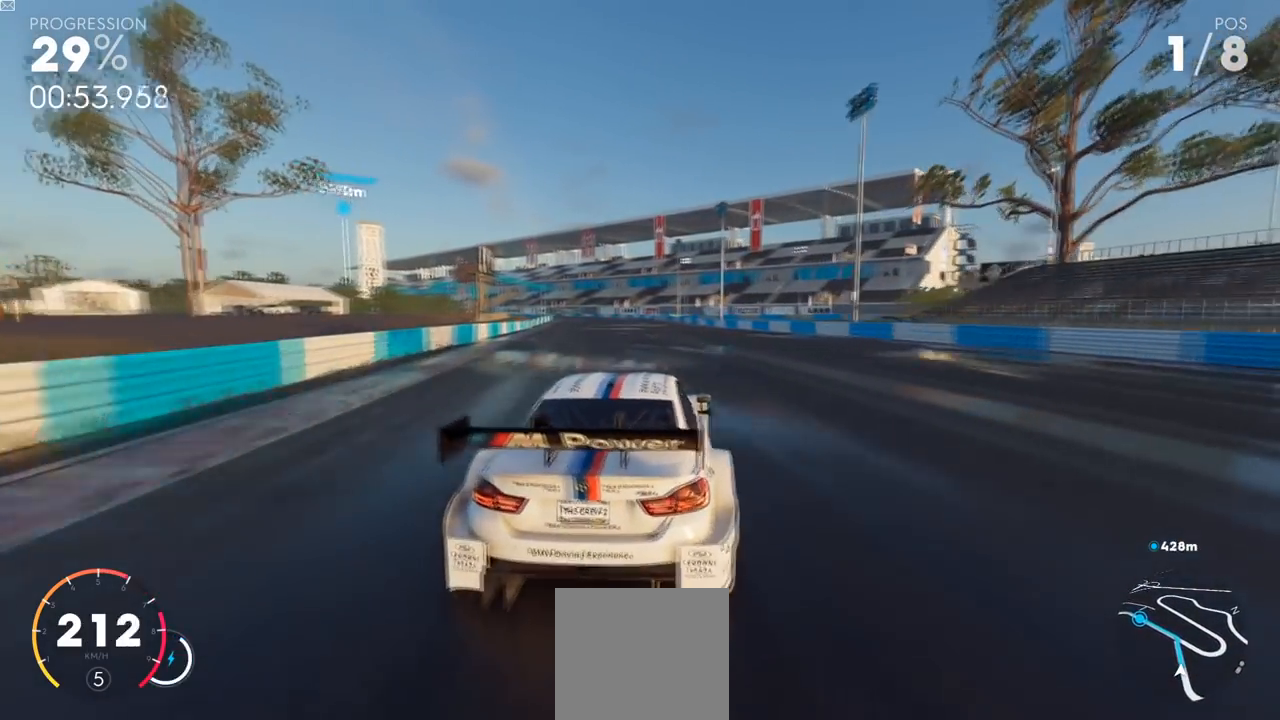
{"buttons": ["Y", "R2"], "left_stick": "center", "right_stick": "center", "events": [[50, "Y", "down"]]}
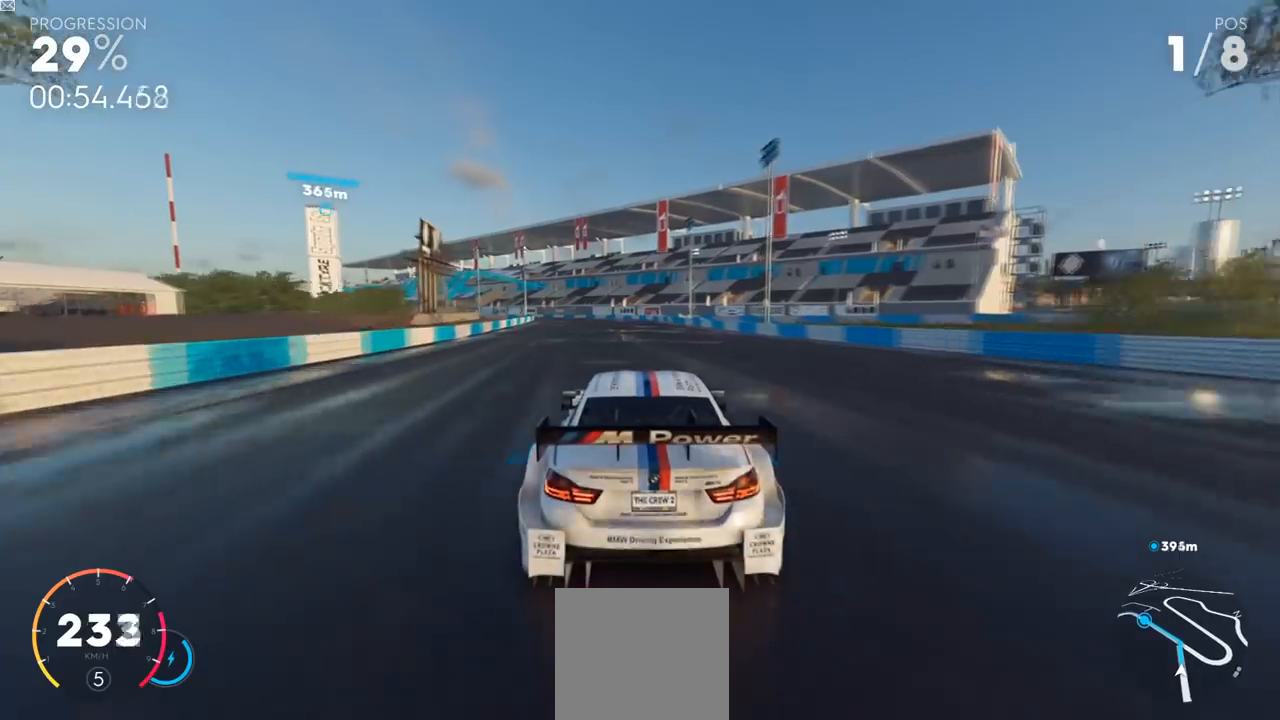
{"buttons": ["Y", "R2"], "left_stick": "center", "right_stick": "center", "events": [[67, "left_stick", "left"], [267, "Y", "up"], [284, "left_stick", "center"], [334, "Y", "down"]]}
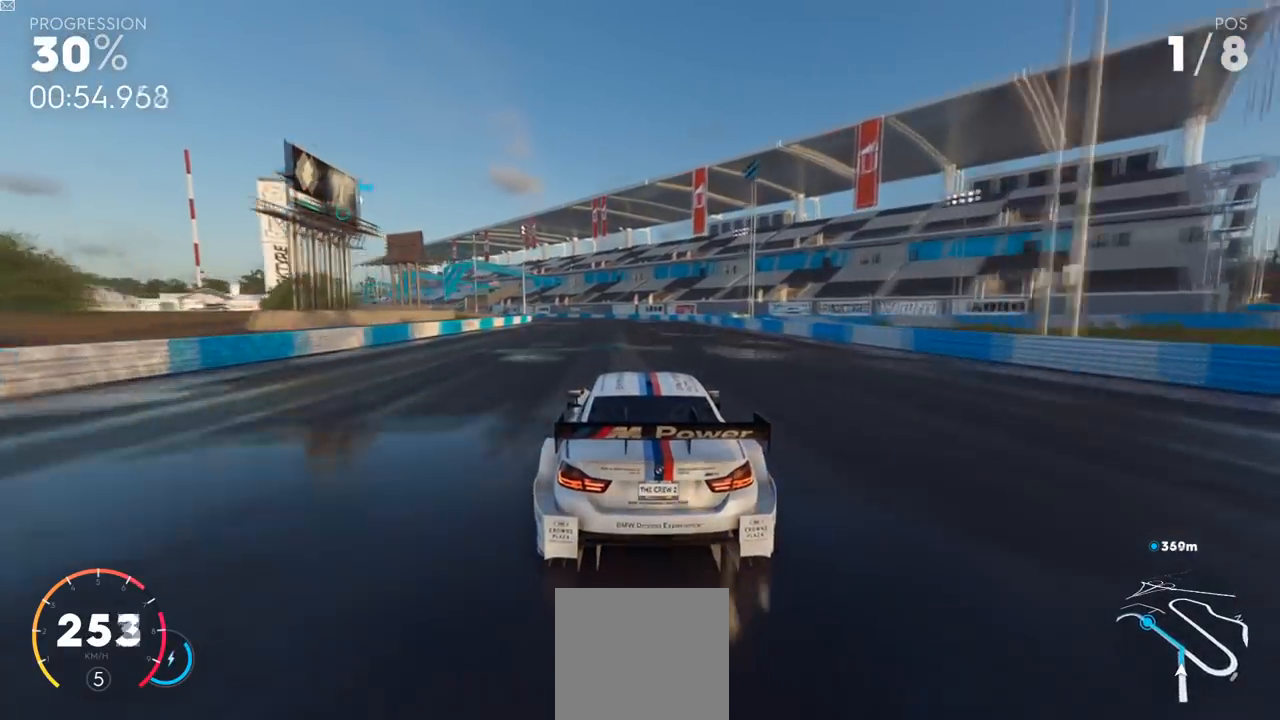
{"buttons": ["Y", "R2"], "left_stick": "center", "right_stick": "center", "events": [[67, "left_stick", "left"], [467, "left_stick", "center"]]}
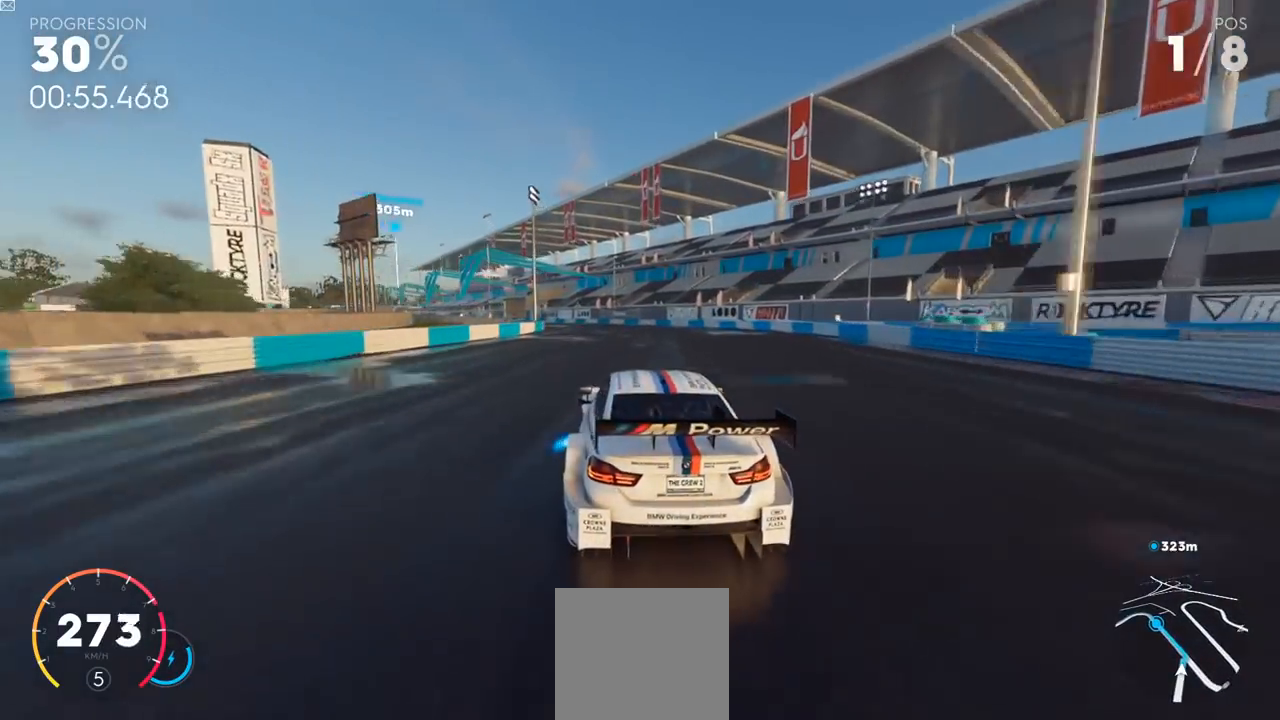
{"buttons": ["Y", "R2"], "left_stick": "center", "right_stick": "center", "events": [[234, "left_stick", "left"], [501, "left_stick", "center"]]}
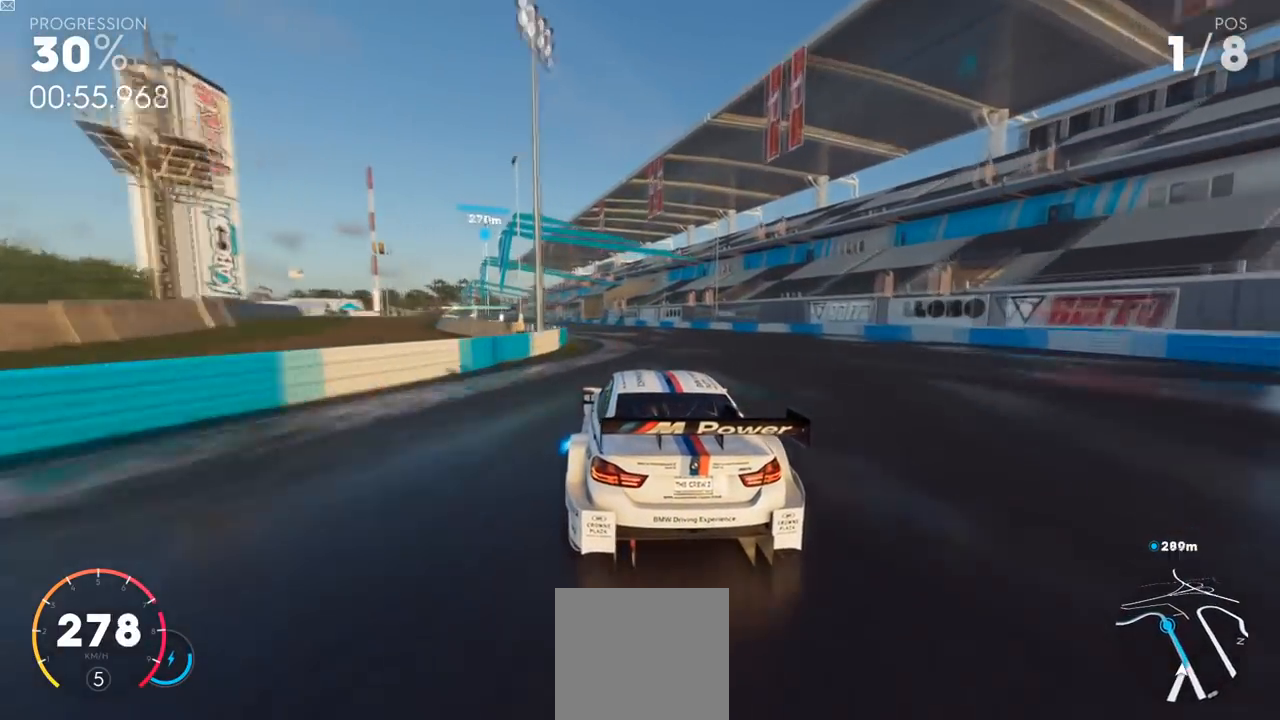
{"buttons": ["Y", "R2"], "left_stick": "left", "right_stick": "center", "events": [[117, "left_stick", "left"], [233, "left_stick", "center"], [400, "left_stick", "left"]]}
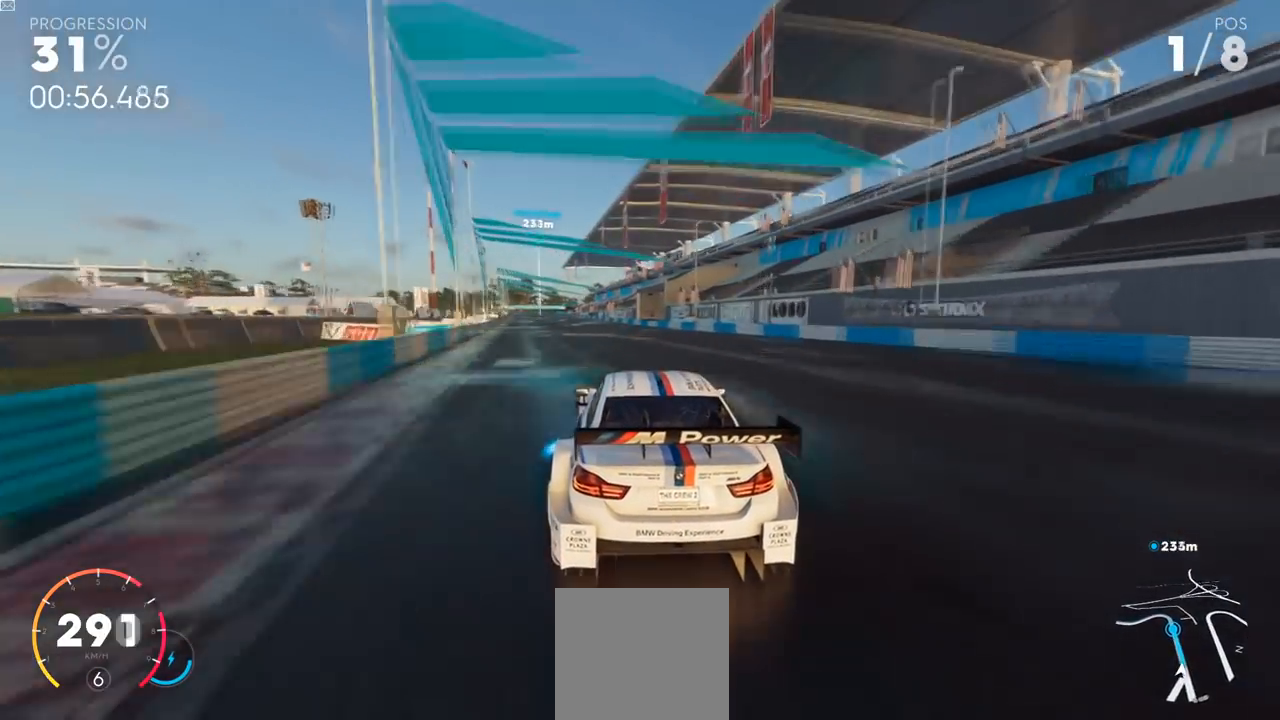
{"buttons": ["Y", "R2"], "left_stick": "left", "right_stick": "center", "events": [[117, "left_stick", "center"], [501, "left_stick", "left"]]}
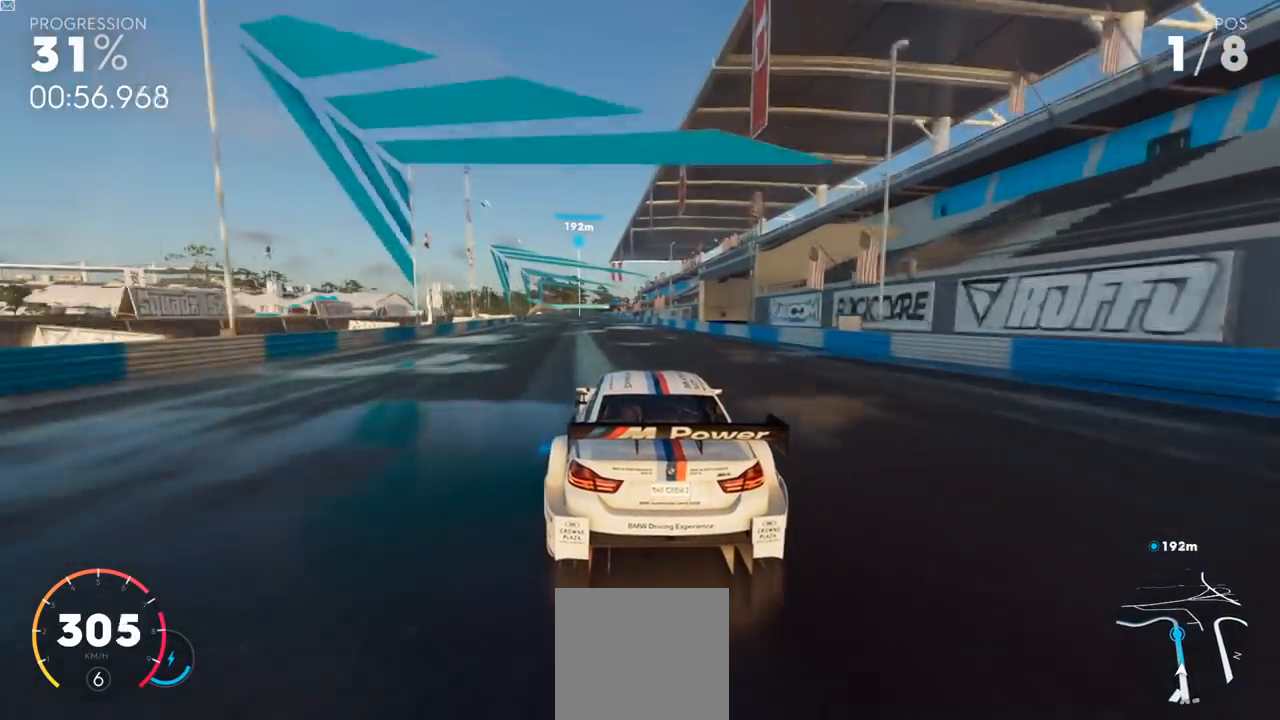
{"buttons": ["R2"], "left_stick": "center", "right_stick": "center", "events": [[234, "left_stick", "center"], [284, "Y", "up"]]}
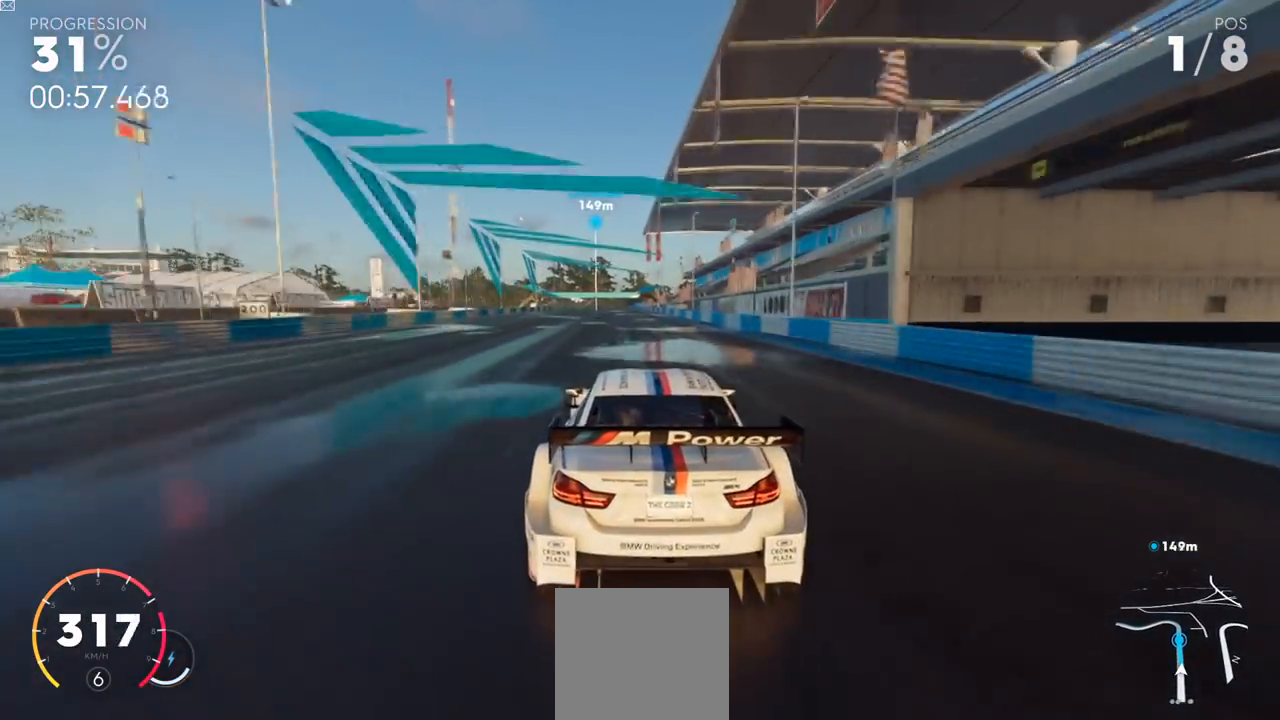
{"buttons": ["R2"], "left_stick": "up-right", "right_stick": "center", "events": [[451, "left_stick", "up-right"]]}
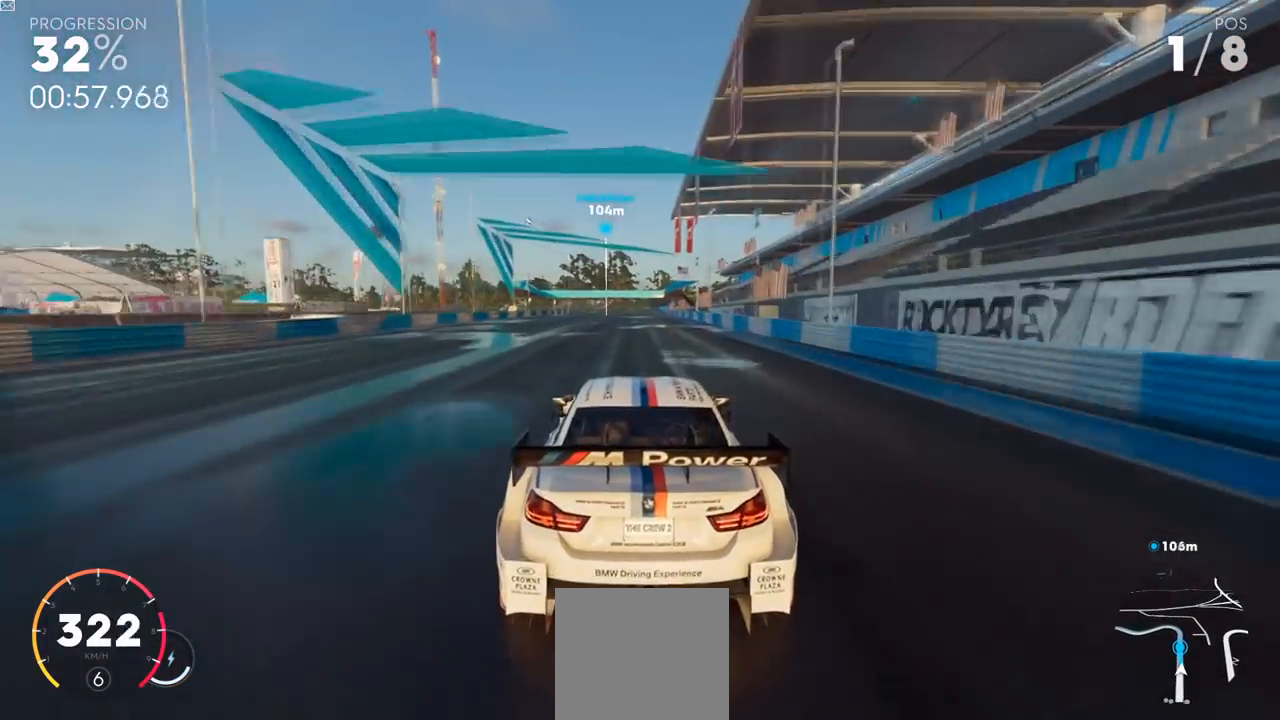
{"buttons": ["R2"], "left_stick": "center", "right_stick": "center", "events": [[67, "left_stick", "center"]]}
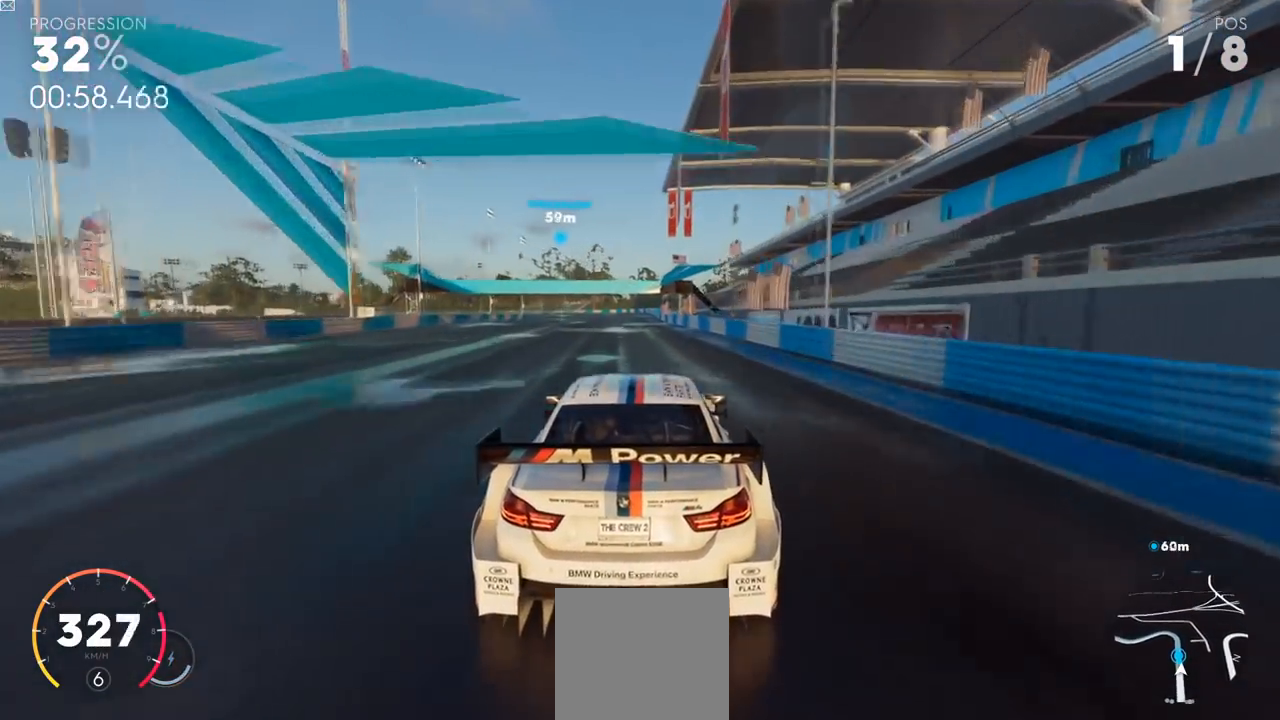
{"buttons": ["R2"], "left_stick": "left", "right_stick": "center", "events": [[468, "left_stick", "left"]]}
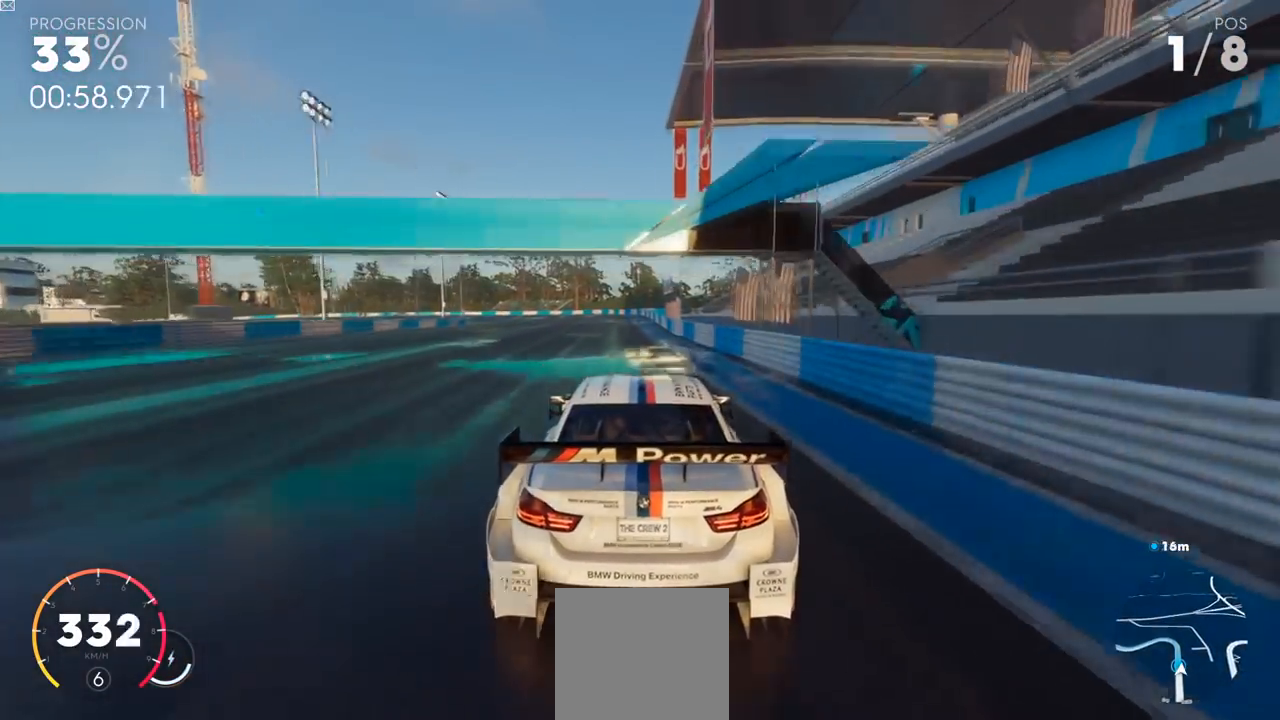
{"buttons": ["X", "R2"], "left_stick": "left", "right_stick": "center", "events": [[250, "X", "down"]]}
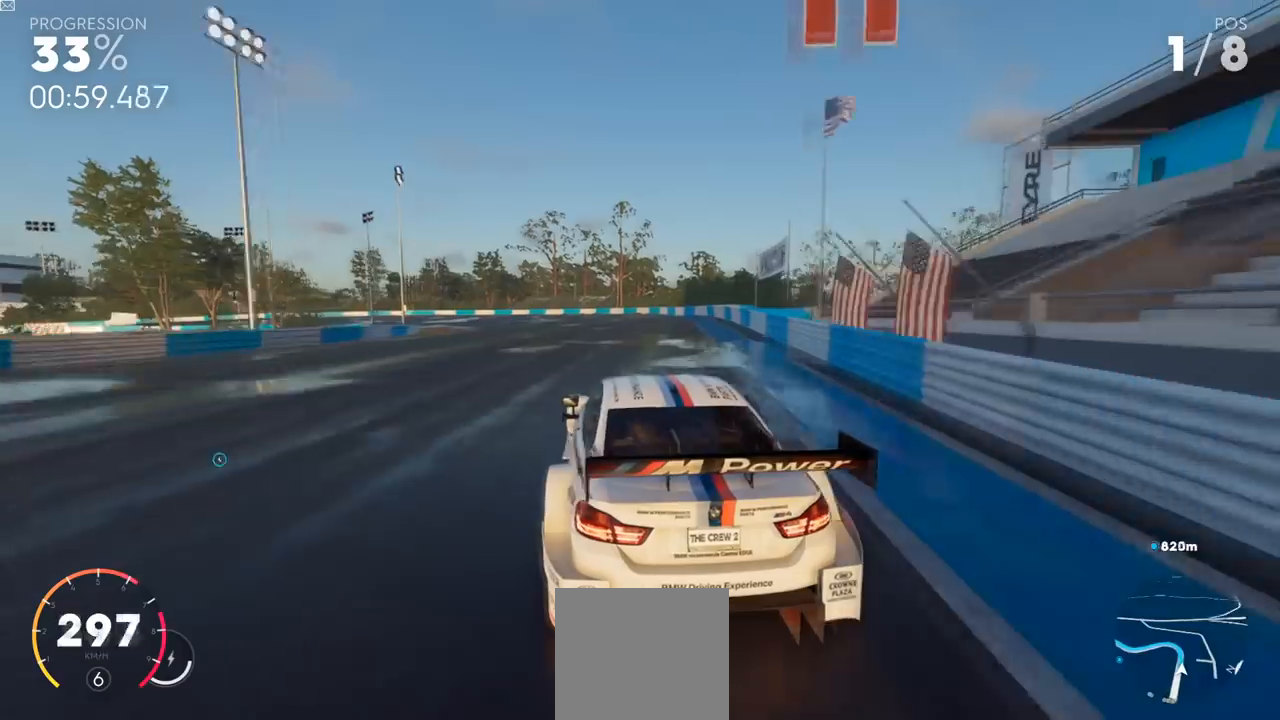
{"buttons": ["X", "L3"], "left_stick": "left", "right_stick": "center", "events": [[267, "R2", "up"], [301, "L3", "down"]]}
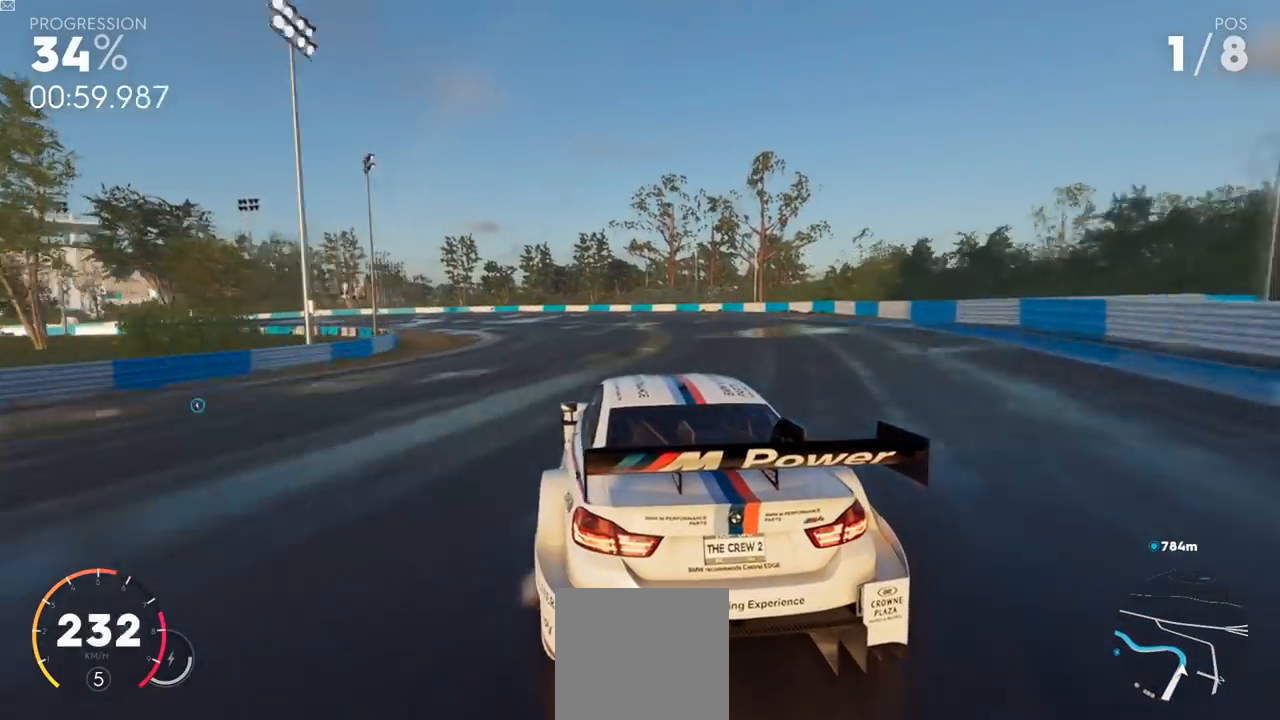
{"buttons": ["L3"], "left_stick": "left", "right_stick": "center", "events": [[67, "X", "up"]]}
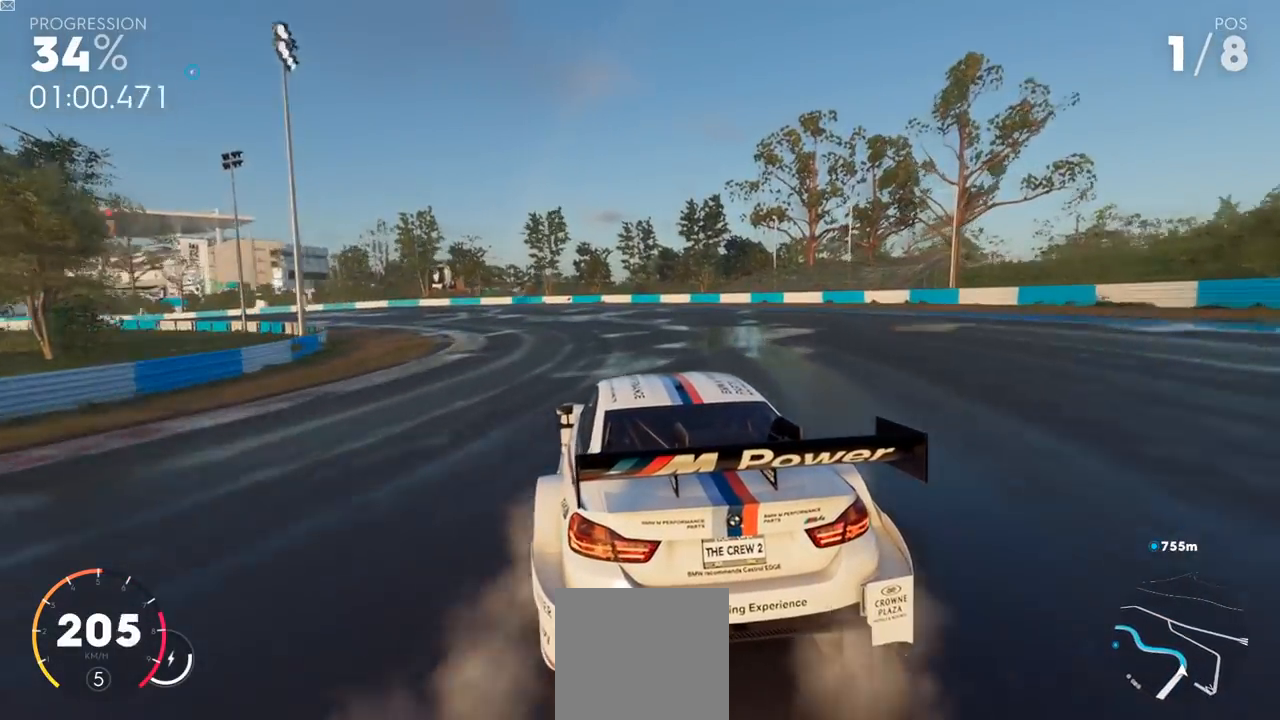
{"buttons": ["L3"], "left_stick": "left", "right_stick": "center", "events": [[84, "R2", "down"], [284, "R2", "up"]]}
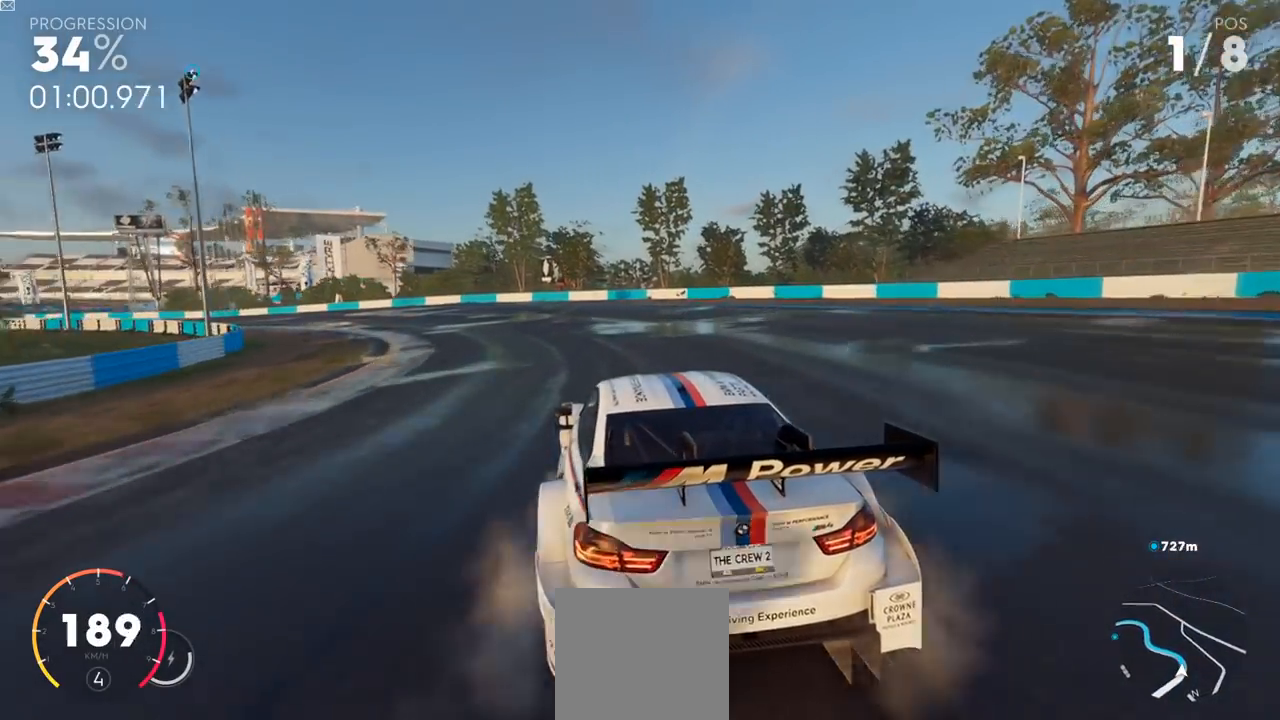
{"buttons": ["R2"], "left_stick": "left", "right_stick": "center", "events": [[150, "R2", "down"], [384, "L3", "up"]]}